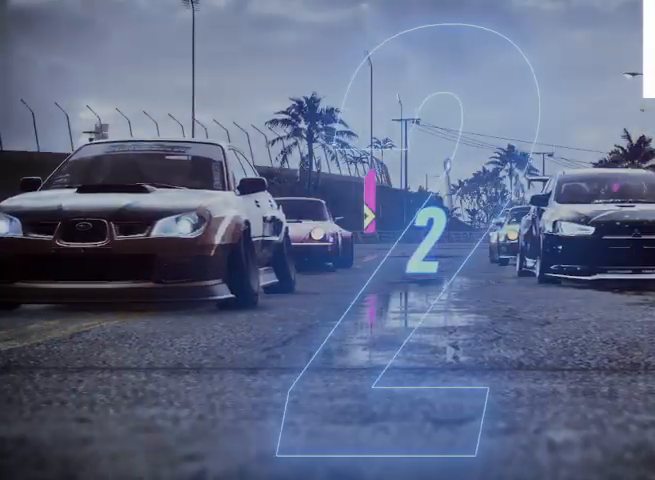
Gameplay with a controller (PlayStation layout); each line is a JSON object with the inputs held at the frame after it. "events" lists button and stick changes between this image and that frame as [ms after this image, input, new state], when the widget could be followed in between.
{"buttons": ["R2"], "left_stick": "center", "right_stick": "center", "events": []}
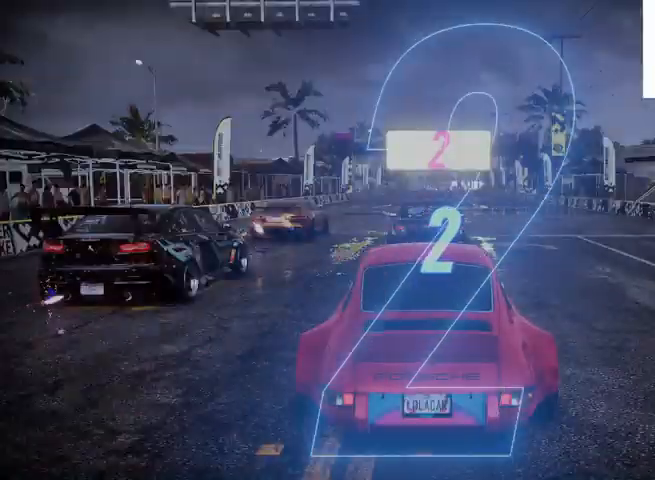
{"buttons": ["R2"], "left_stick": "center", "right_stick": "center", "events": []}
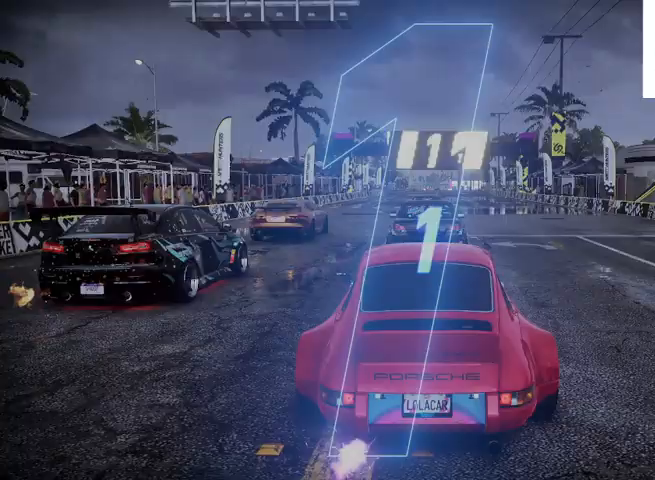
{"buttons": ["R2"], "left_stick": "center", "right_stick": "center", "events": []}
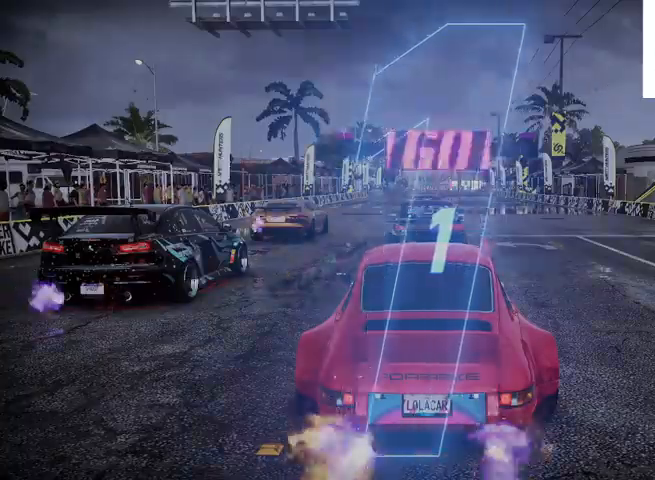
{"buttons": ["CROSS", "R2"], "left_stick": "center", "right_stick": "center", "events": [[209, "CROSS", "down"]]}
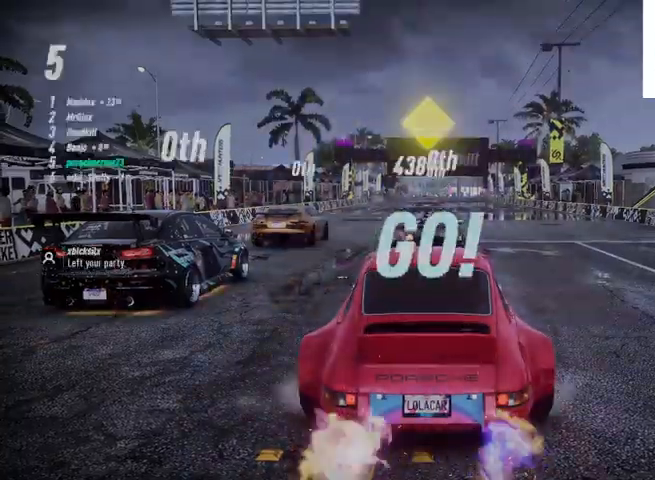
{"buttons": ["CROSS", "R2"], "left_stick": "center", "right_stick": "center", "events": [[250, "R1", "down"], [334, "R1", "up"]]}
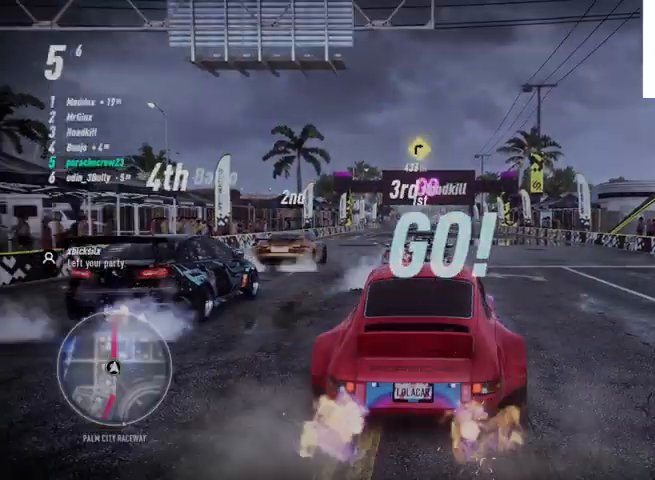
{"buttons": ["CROSS", "R2"], "left_stick": "center", "right_stick": "center", "events": [[83, "R1", "down"], [166, "R1", "up"]]}
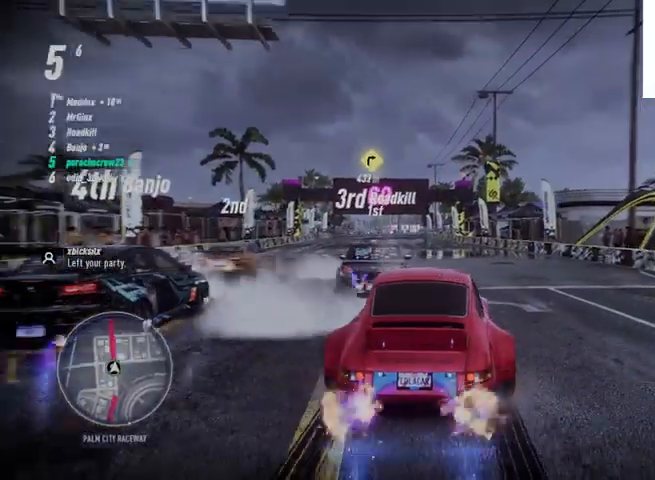
{"buttons": ["CROSS", "R2"], "left_stick": "center", "right_stick": "center", "events": []}
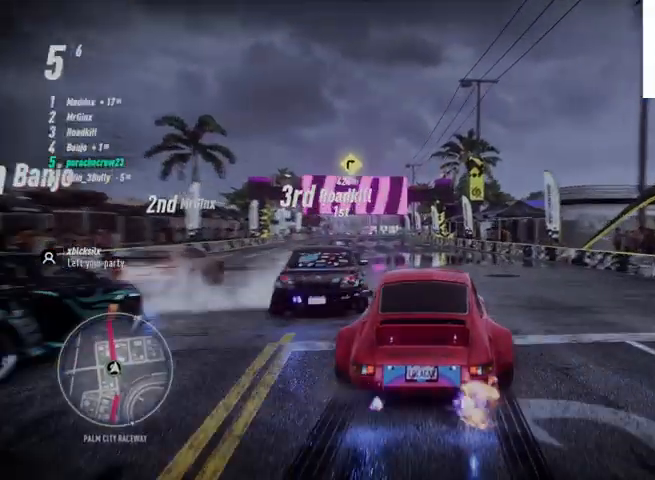
{"buttons": ["CROSS", "R2"], "left_stick": "center", "right_stick": "center", "events": []}
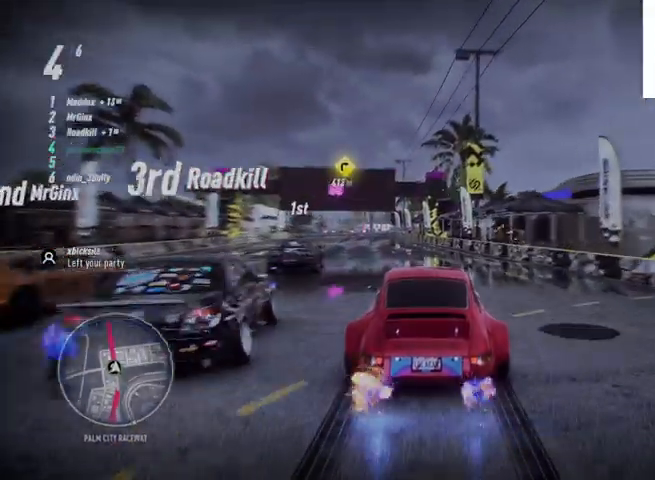
{"buttons": ["CROSS", "R2"], "left_stick": "center", "right_stick": "center", "events": [[83, "R1", "down"], [167, "R1", "up"]]}
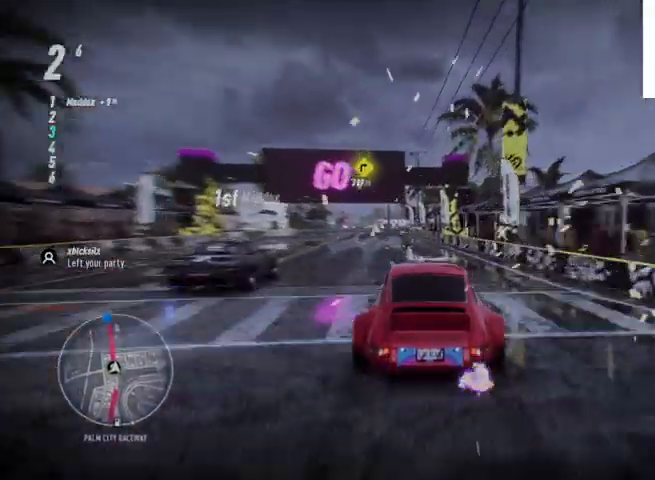
{"buttons": ["CROSS", "R2"], "left_stick": "center", "right_stick": "center", "events": []}
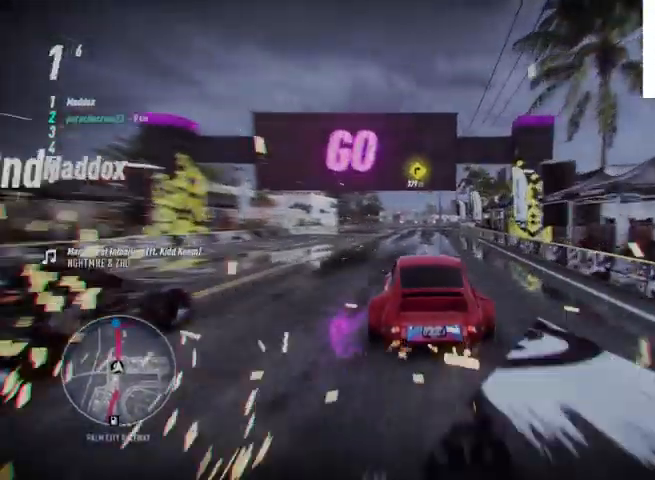
{"buttons": ["CROSS", "R2"], "left_stick": "center", "right_stick": "center", "events": []}
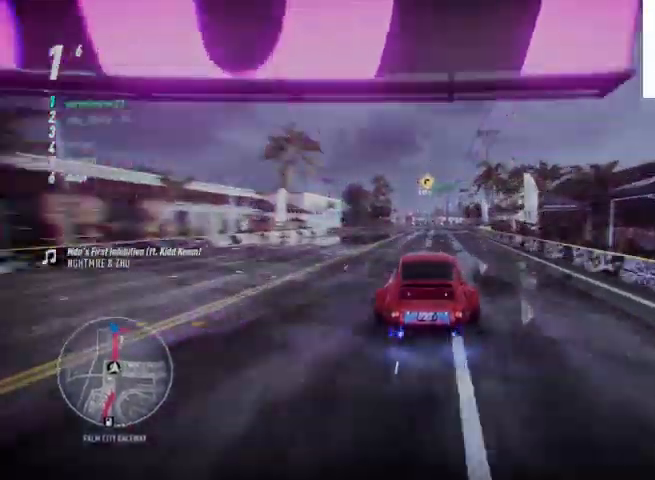
{"buttons": ["CROSS", "R2"], "left_stick": "center", "right_stick": "center", "events": []}
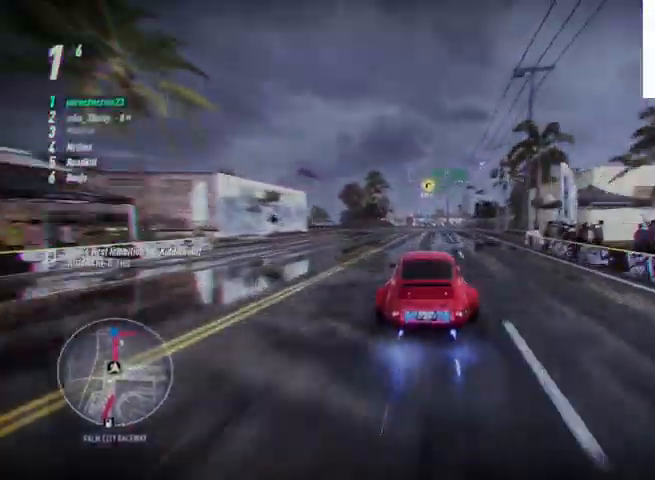
{"buttons": ["CROSS", "R2"], "left_stick": "center", "right_stick": "center", "events": []}
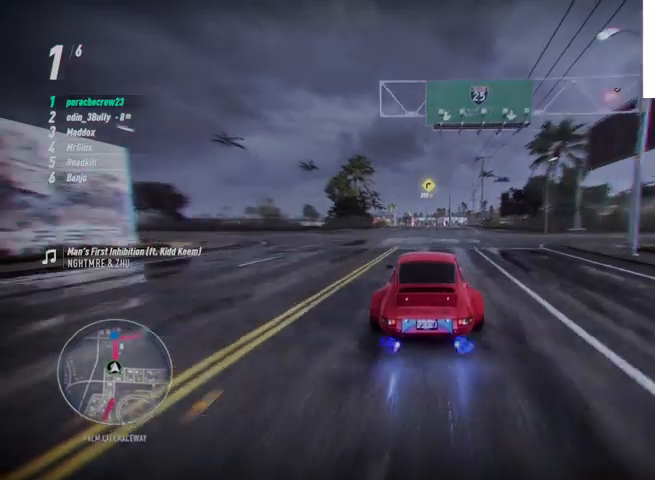
{"buttons": ["CROSS", "R2"], "left_stick": "center", "right_stick": "center", "events": [[250, "R1", "down"], [291, "R1", "up"]]}
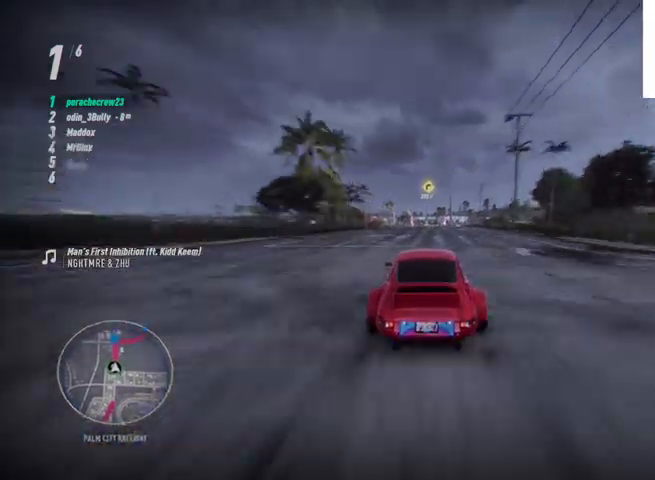
{"buttons": ["CROSS", "R2"], "left_stick": "center", "right_stick": "center", "events": []}
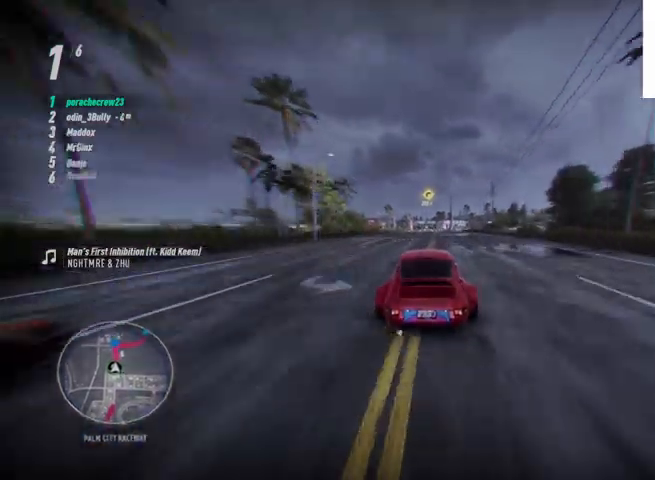
{"buttons": ["CROSS", "R2"], "left_stick": "center", "right_stick": "center", "events": []}